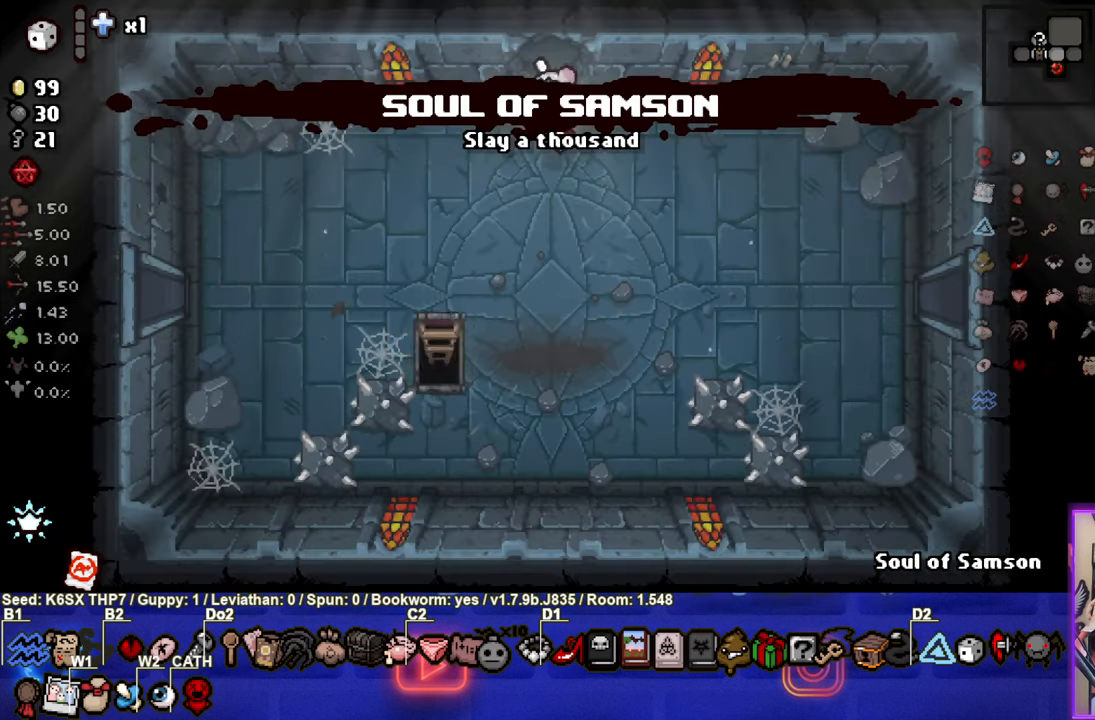
Gameplay with a controller (PlayStation layout); each line is a JSON object with the inputs held at the frame after it. "events" lists button and stick changes between this image and that frame as [ms after this image, input, new state], when the widget could be followed in between. Not read: right_stick.
{"buttons": [], "left_stick": "down-left", "events": [[66, "left_stick", "down-left"]]}
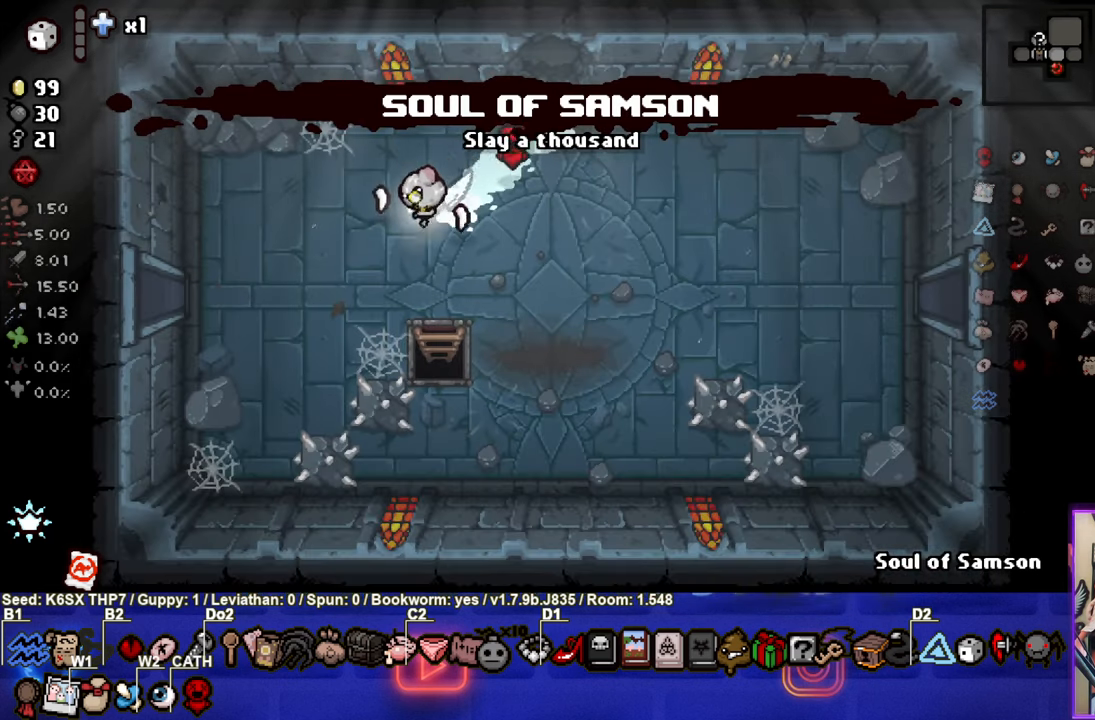
{"buttons": [], "left_stick": "left", "events": [[116, "left_stick", "left"]]}
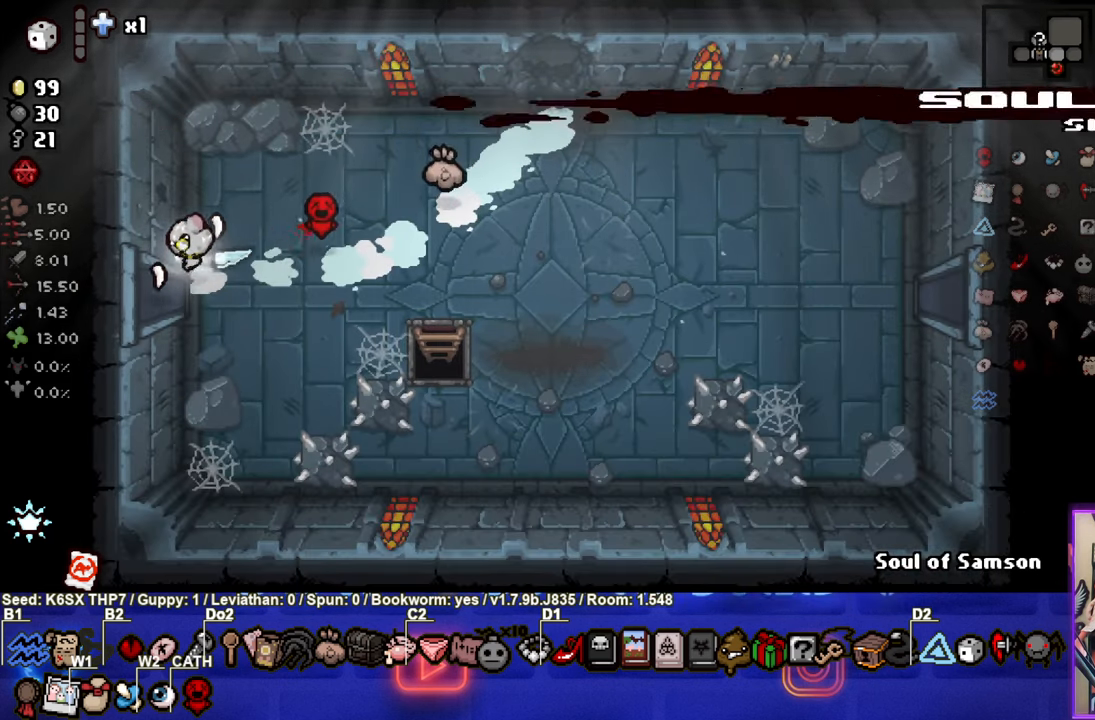
{"buttons": ["SQUARE"], "left_stick": "center", "events": [[200, "SQUARE", "down"], [200, "left_stick", "center"]]}
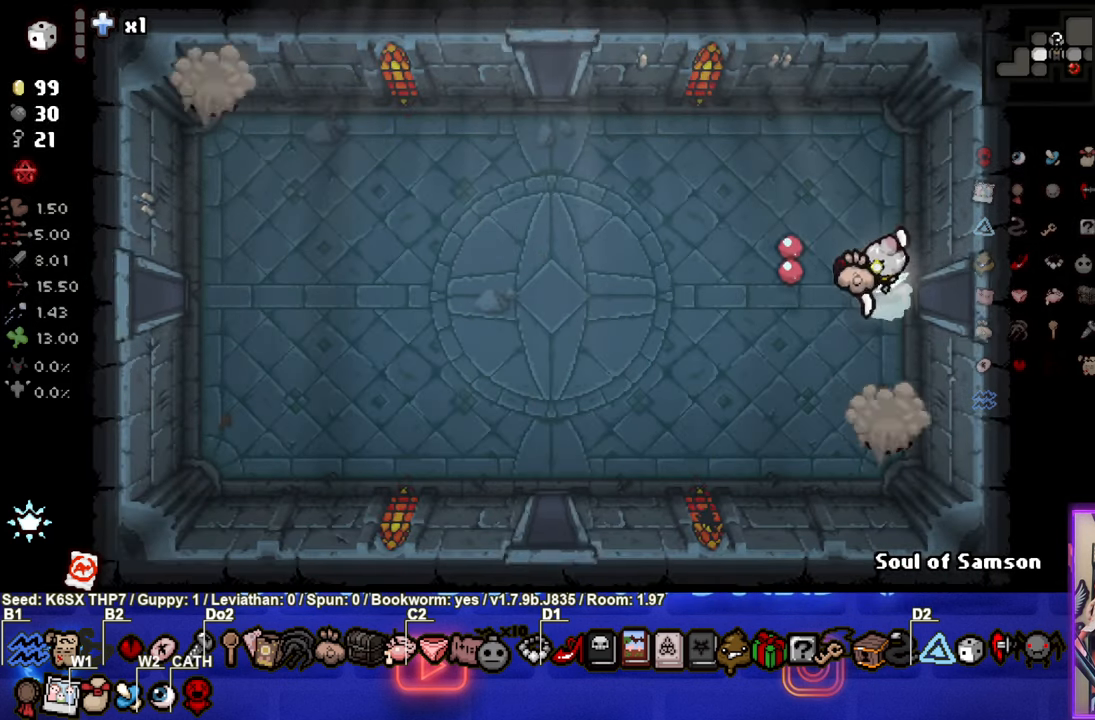
{"buttons": ["CROSS"], "left_stick": "center", "events": [[183, "left_stick", "left"], [216, "SQUARE", "up"], [283, "left_stick", "center"], [366, "CROSS", "down"], [383, "left_stick", "right"], [500, "left_stick", "center"]]}
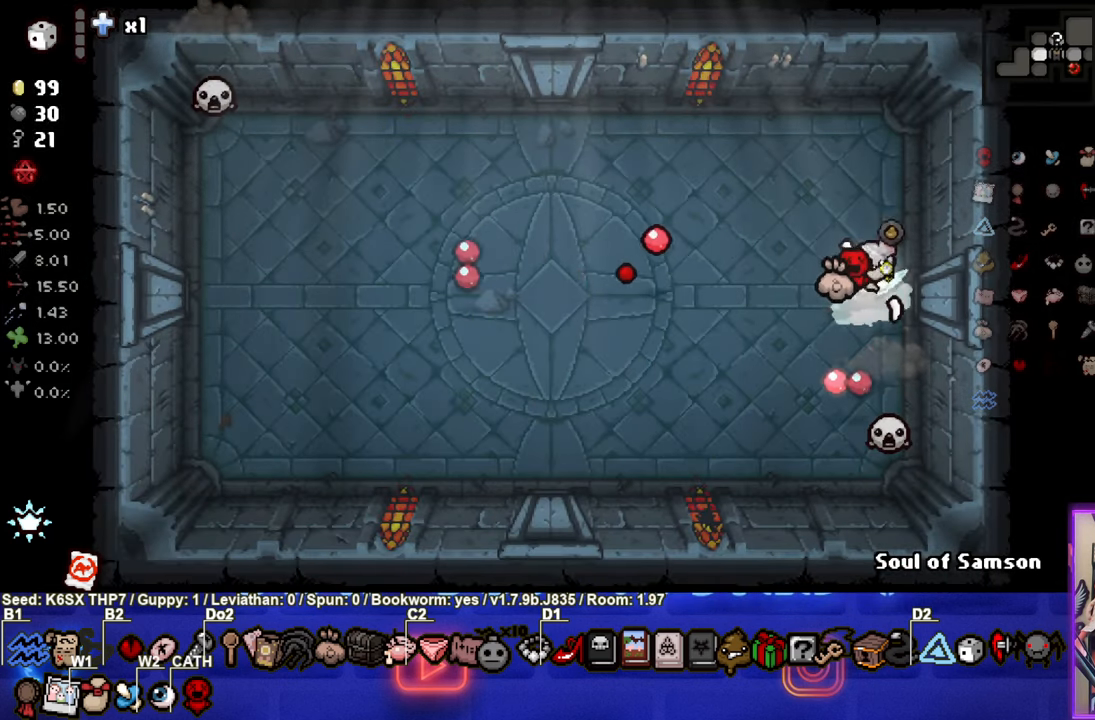
{"buttons": ["CROSS"], "left_stick": "up", "events": [[500, "left_stick", "up"]]}
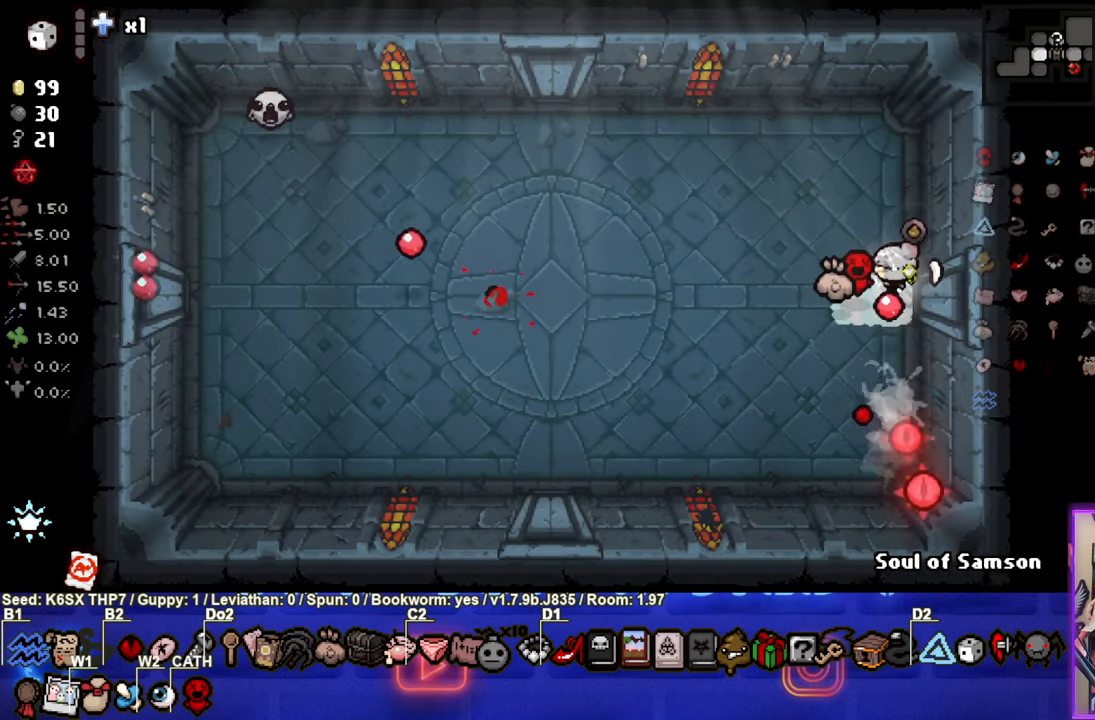
{"buttons": ["SQUARE"], "left_stick": "up-left", "events": [[100, "left_stick", "up-left"], [116, "CROSS", "up"], [266, "SQUARE", "down"]]}
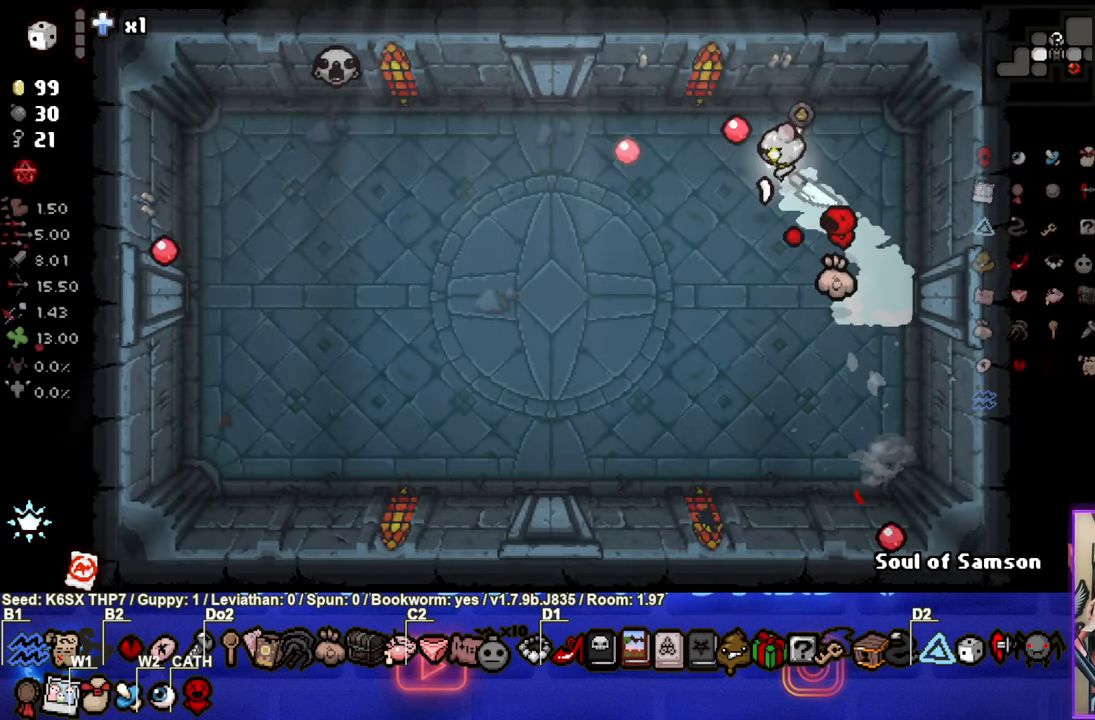
{"buttons": ["SQUARE"], "left_stick": "up-left", "events": []}
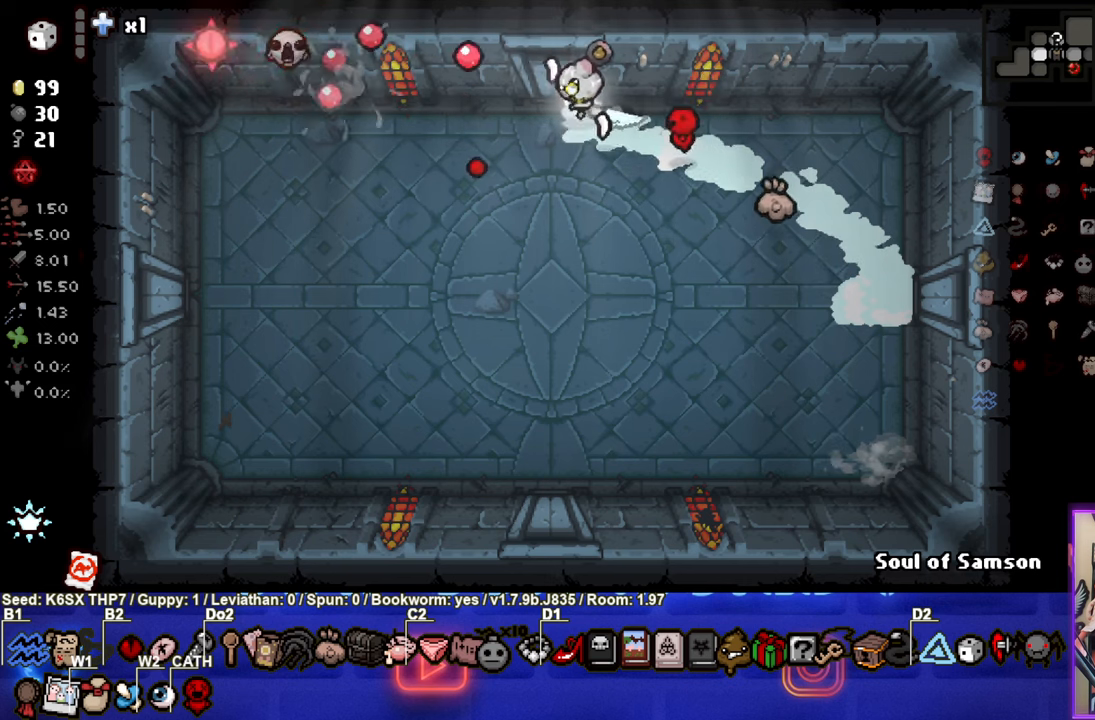
{"buttons": [], "left_stick": "down-right", "events": [[150, "left_stick", "right"], [433, "SQUARE", "up"], [500, "left_stick", "down-right"]]}
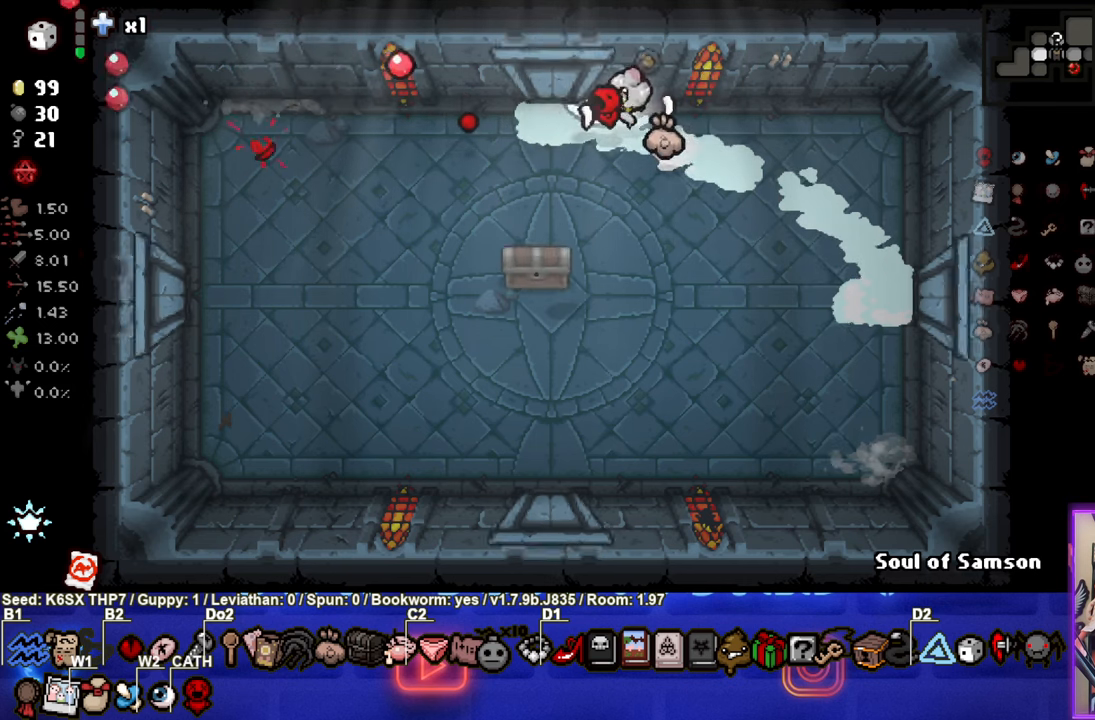
{"buttons": [], "left_stick": "right", "events": [[50, "SQUARE", "down"], [200, "SQUARE", "up"], [233, "left_stick", "center"], [300, "left_stick", "right"]]}
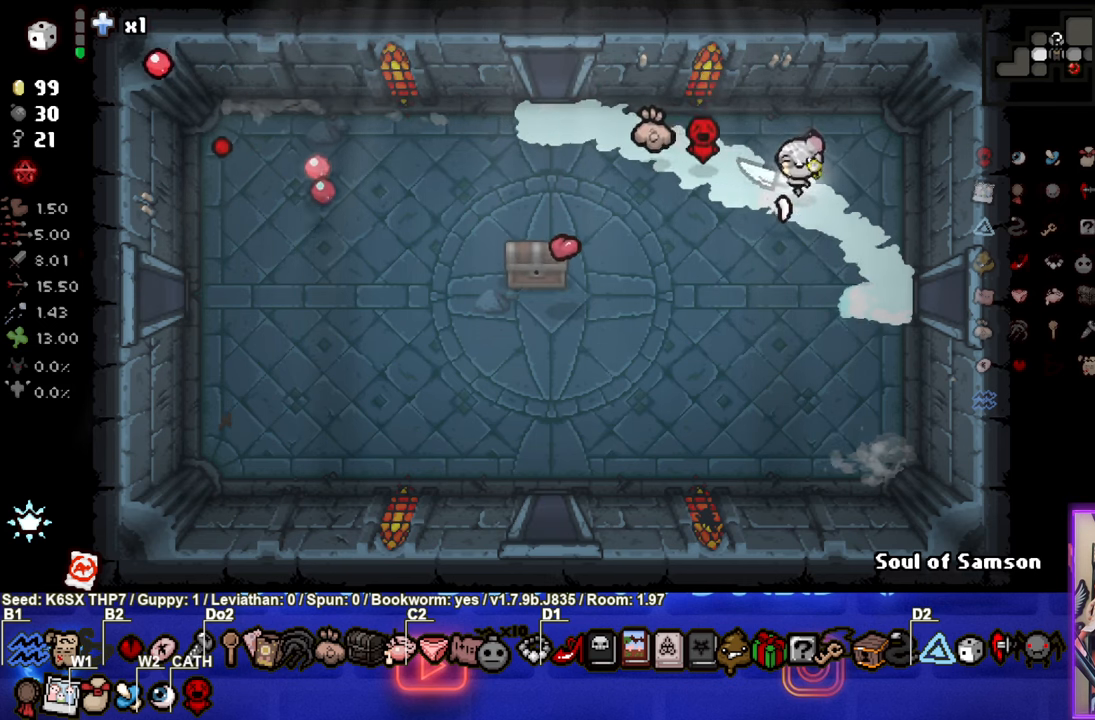
{"buttons": [], "left_stick": "down-left", "events": [[17, "left_stick", "down"], [150, "left_stick", "down-left"]]}
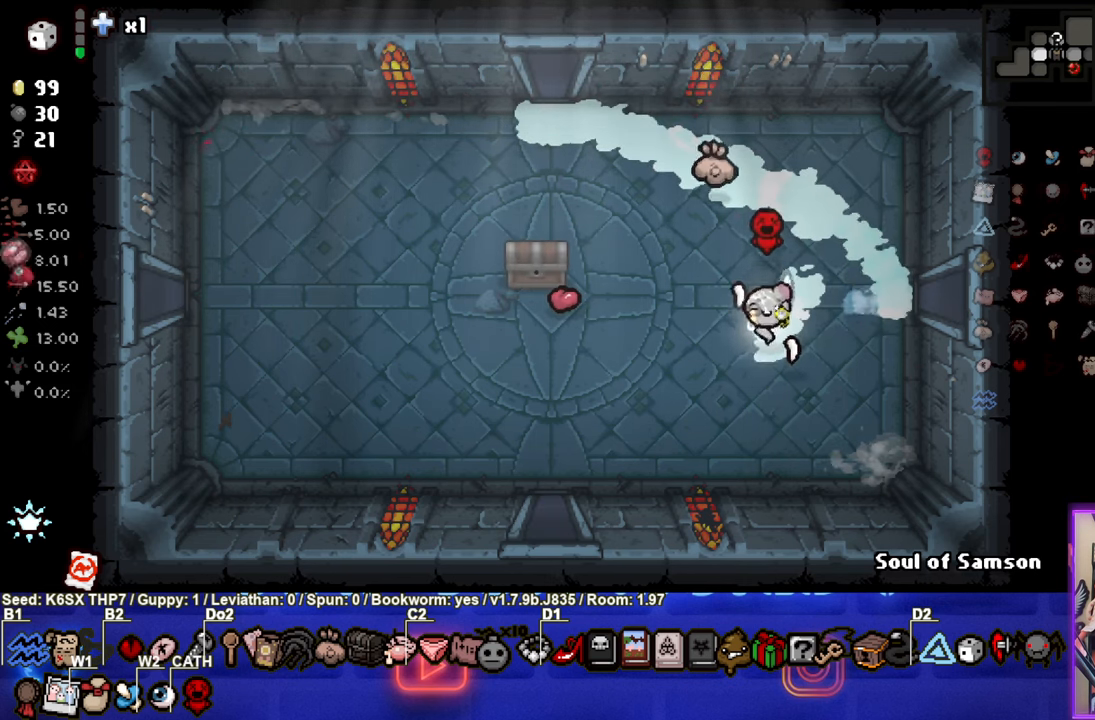
{"buttons": [], "left_stick": "left", "events": [[333, "left_stick", "left"]]}
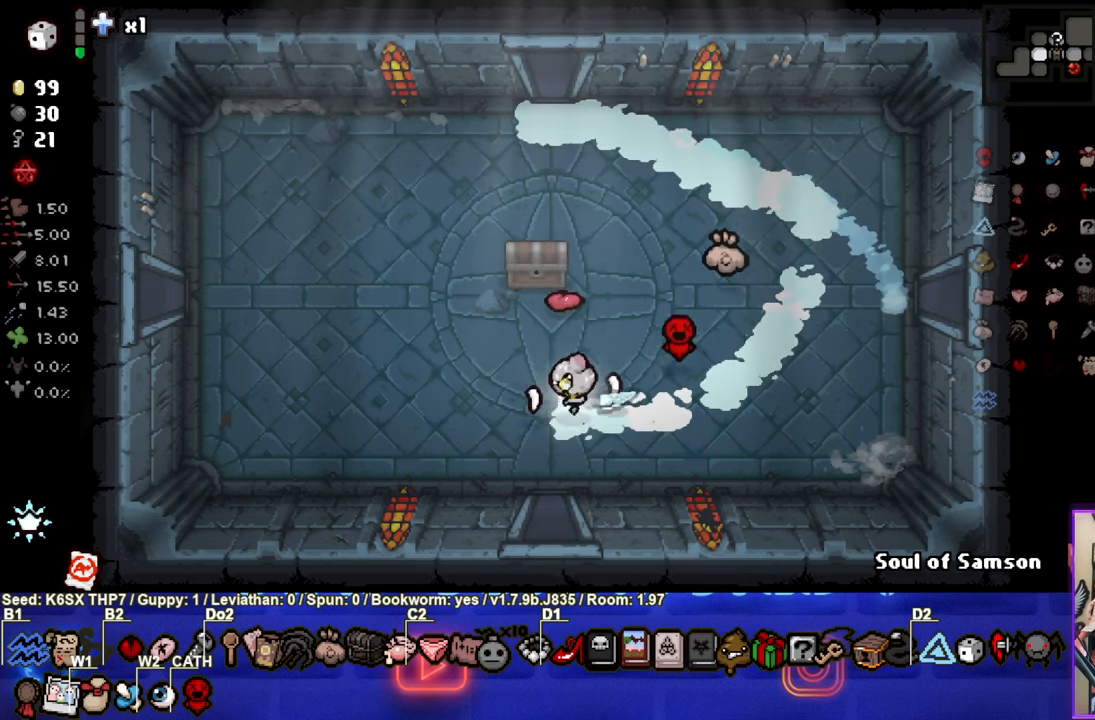
{"buttons": [], "left_stick": "center", "events": [[83, "left_stick", "center"]]}
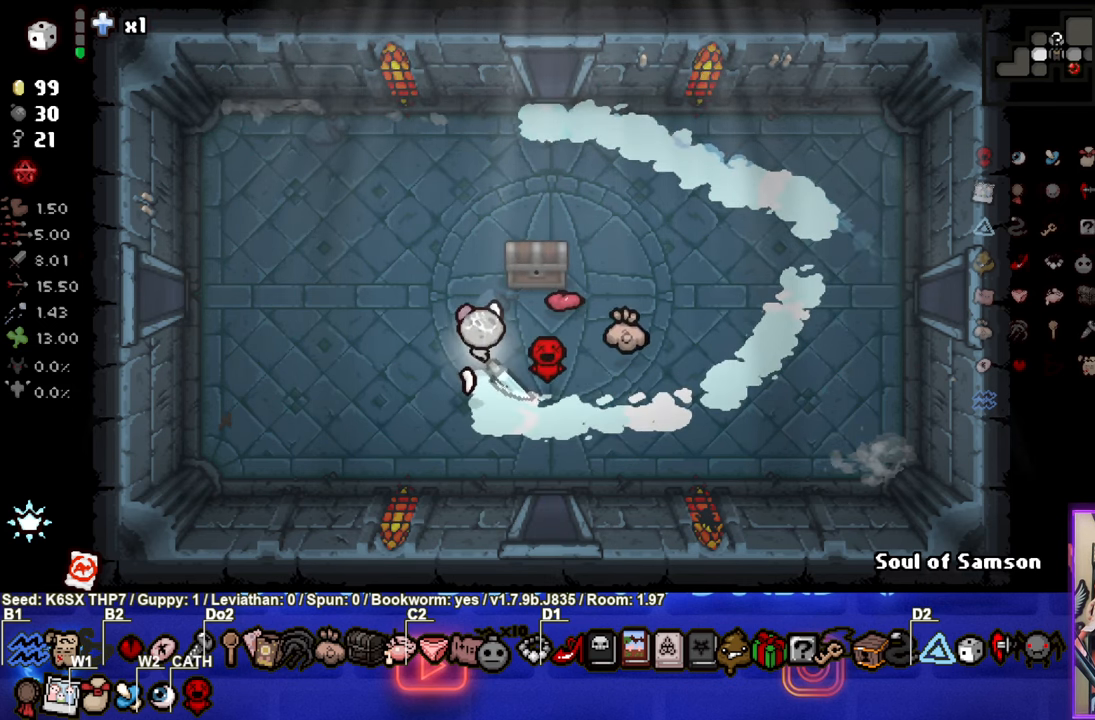
{"buttons": [], "left_stick": "left", "events": [[50, "left_stick", "up-right"], [367, "left_stick", "left"]]}
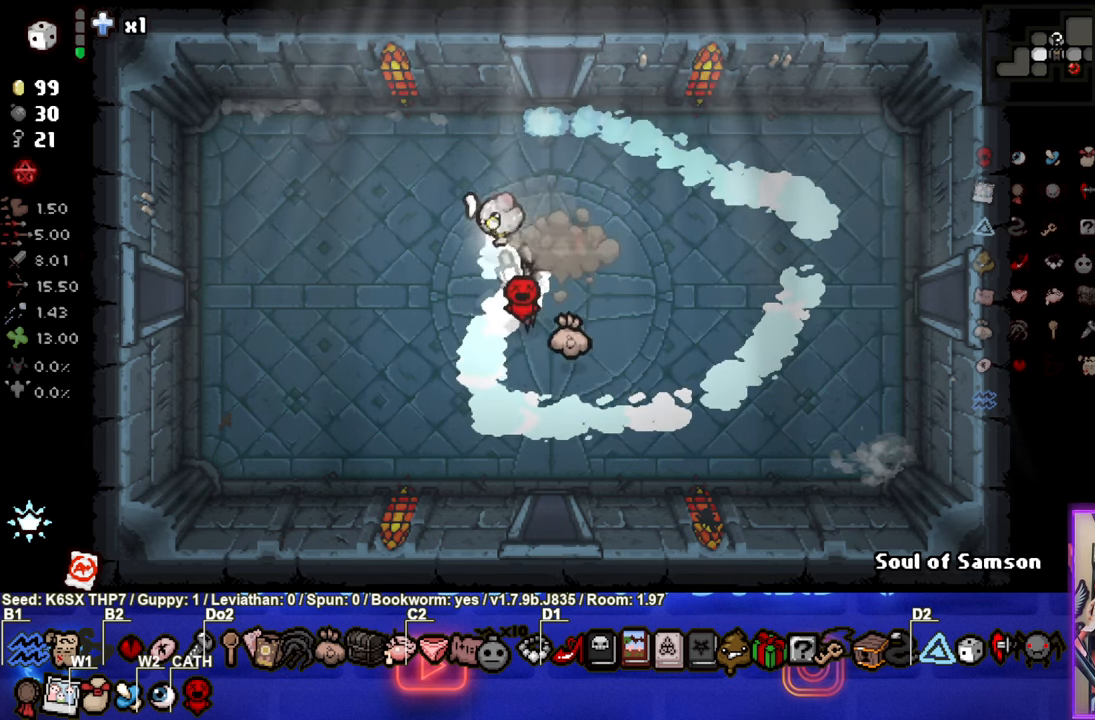
{"buttons": [], "left_stick": "center", "events": [[183, "left_stick", "center"]]}
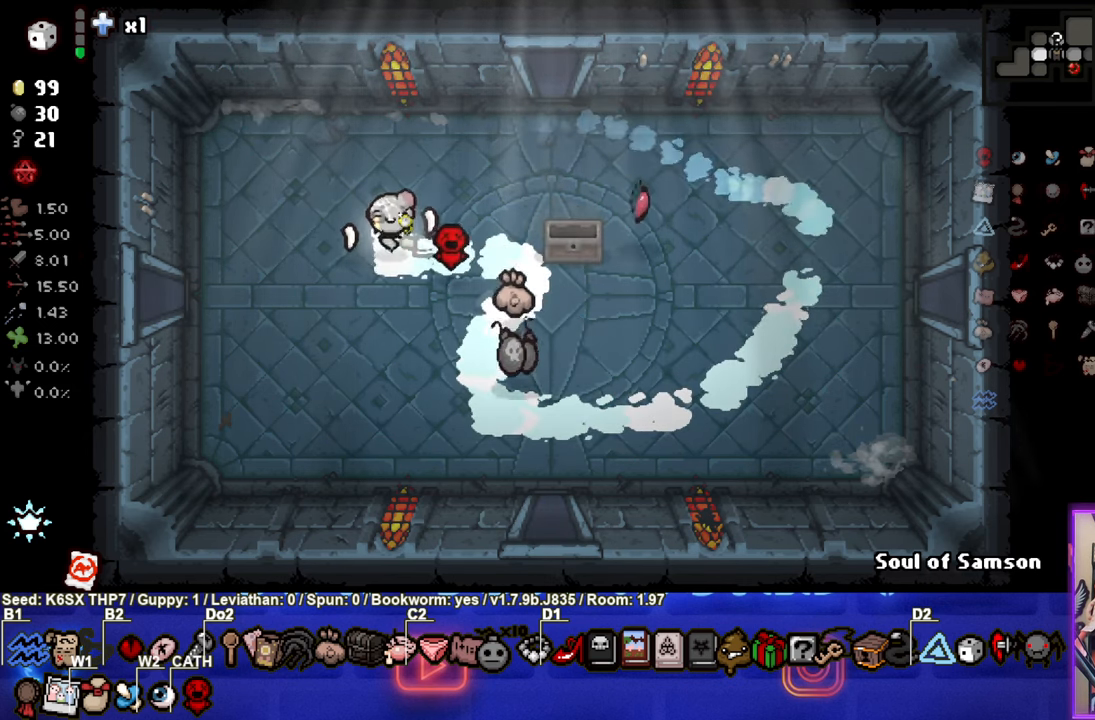
{"buttons": [], "left_stick": "down-right", "events": [[167, "left_stick", "down-right"]]}
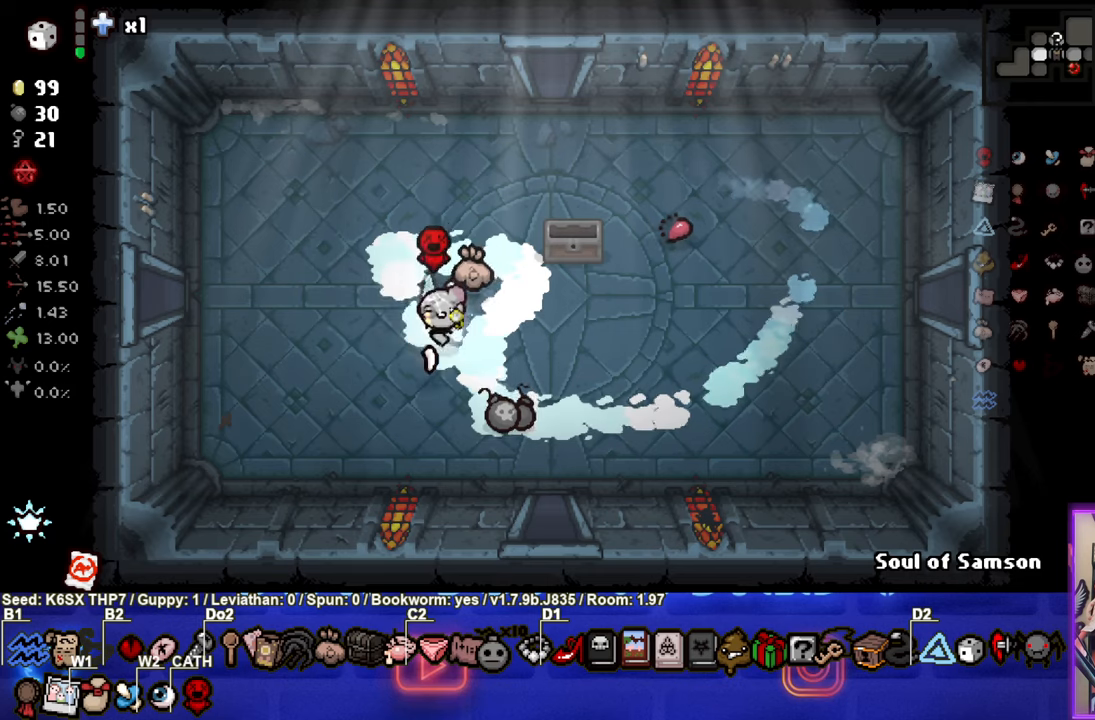
{"buttons": [], "left_stick": "up-left", "events": [[167, "left_stick", "up-left"]]}
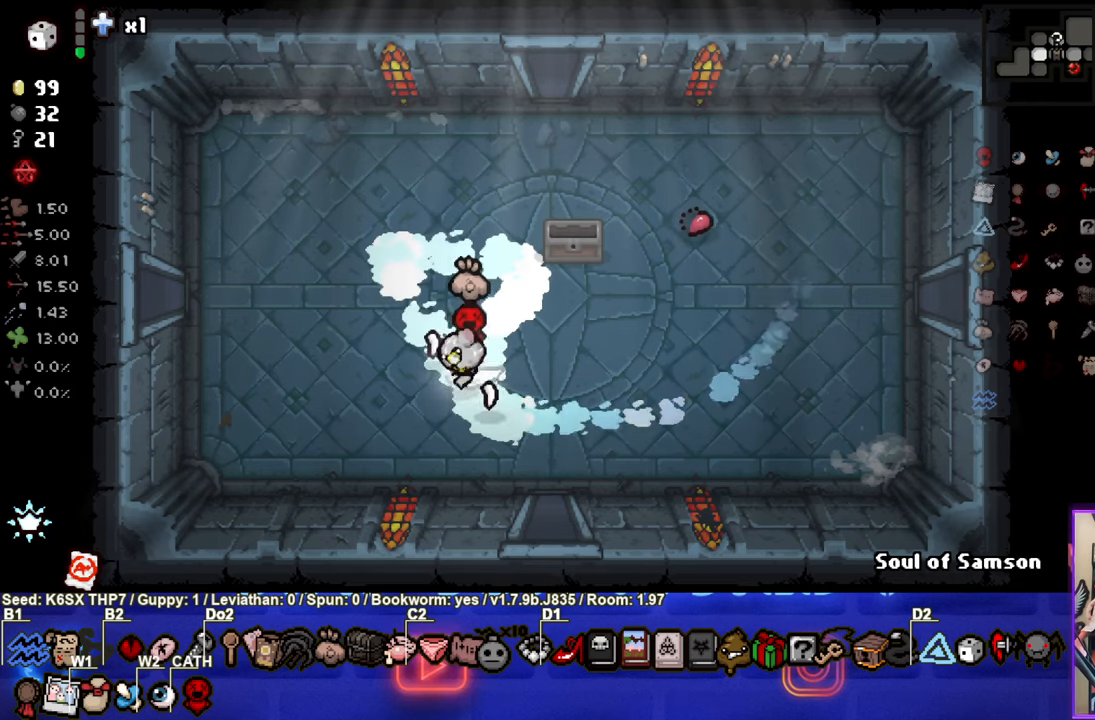
{"buttons": [], "left_stick": "left", "events": [[367, "left_stick", "left"]]}
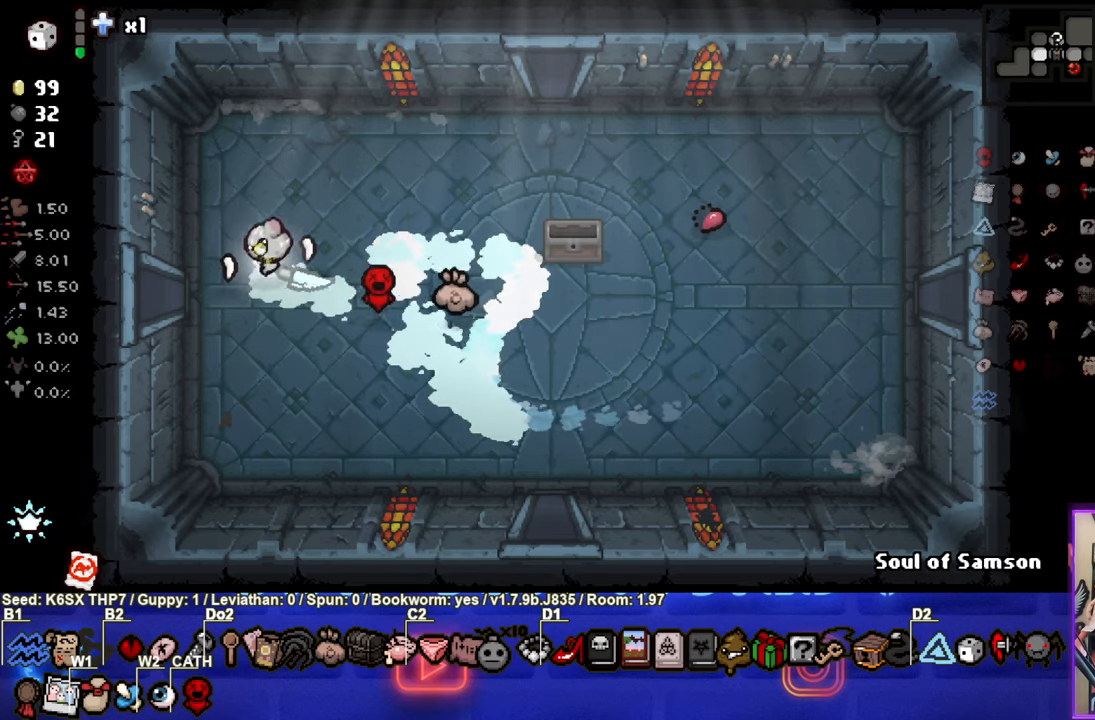
{"buttons": ["SQUARE"], "left_stick": "center", "events": [[317, "left_stick", "center"], [384, "SQUARE", "down"]]}
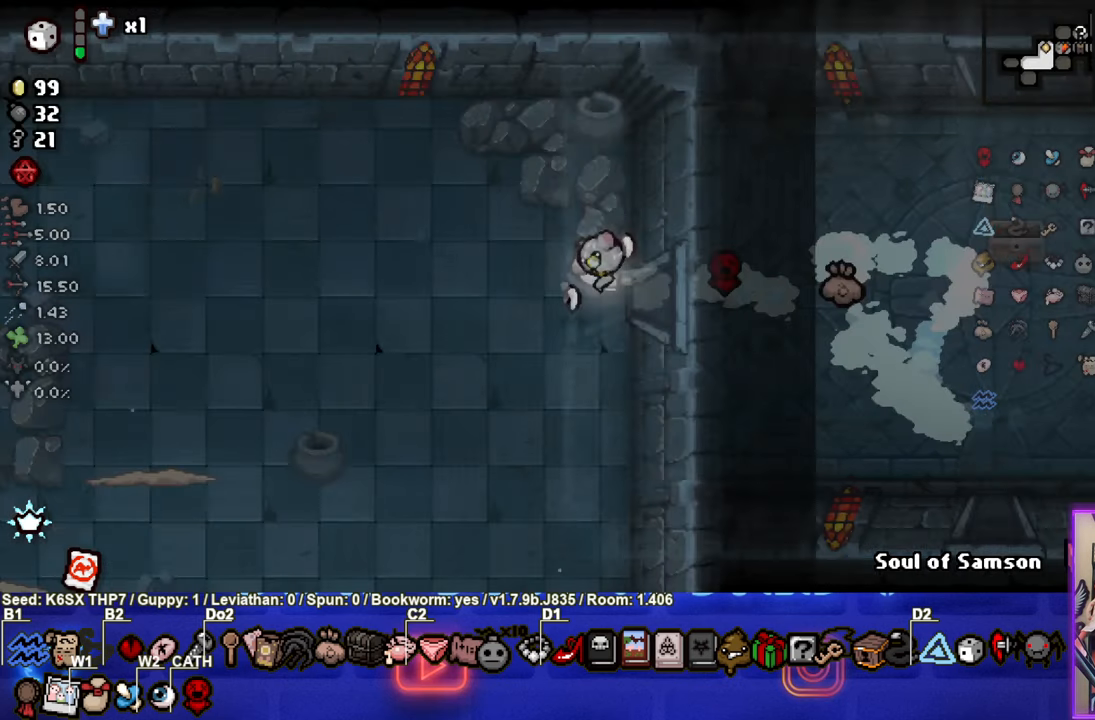
{"buttons": [], "left_stick": "down-left", "events": [[350, "left_stick", "down-left"], [434, "SQUARE", "up"]]}
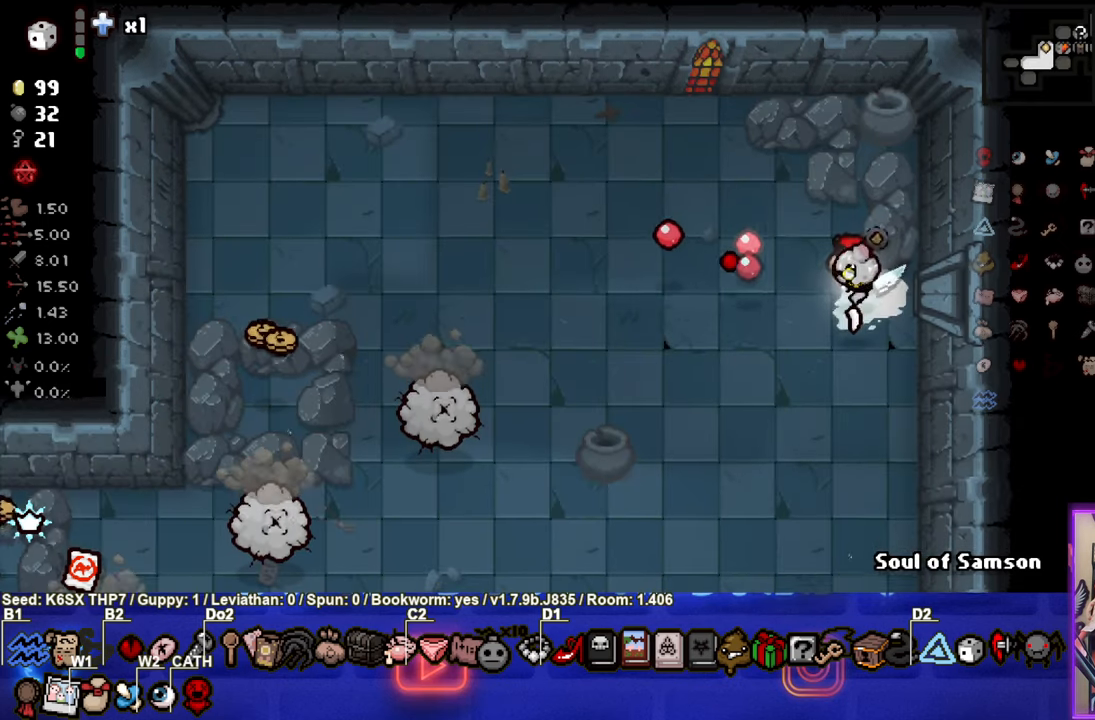
{"buttons": ["SQUARE"], "left_stick": "down-left", "events": [[84, "SQUARE", "down"]]}
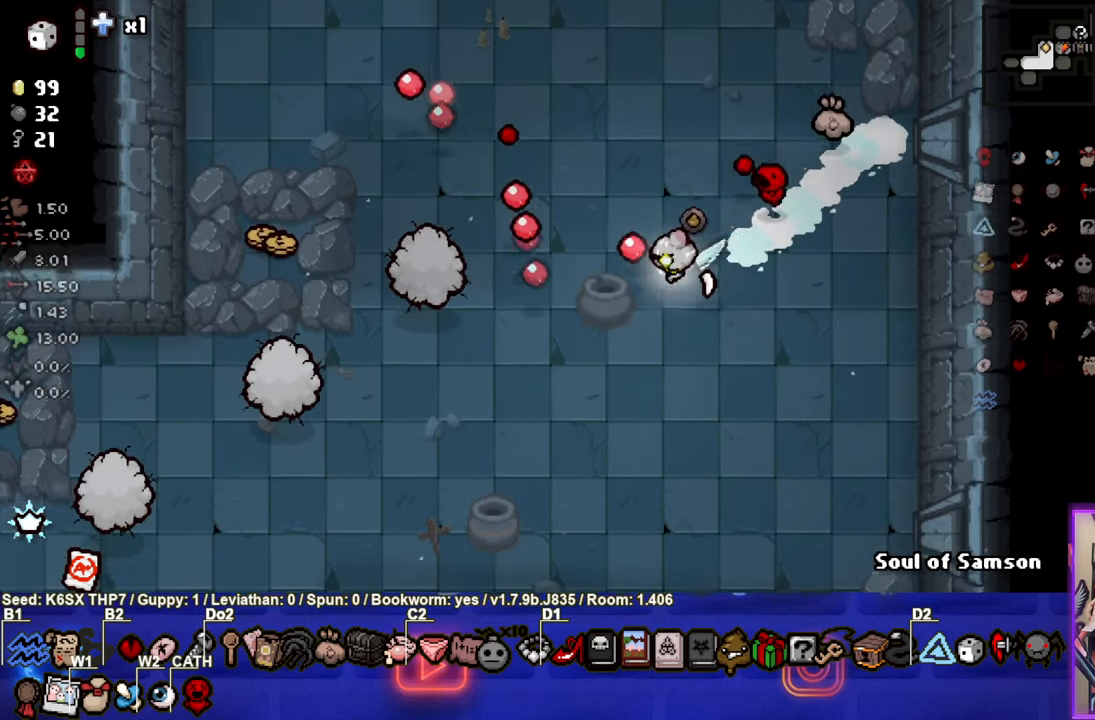
{"buttons": ["SQUARE"], "left_stick": "down-left", "events": [[84, "left_stick", "down-right"], [384, "left_stick", "center"], [450, "left_stick", "down-left"]]}
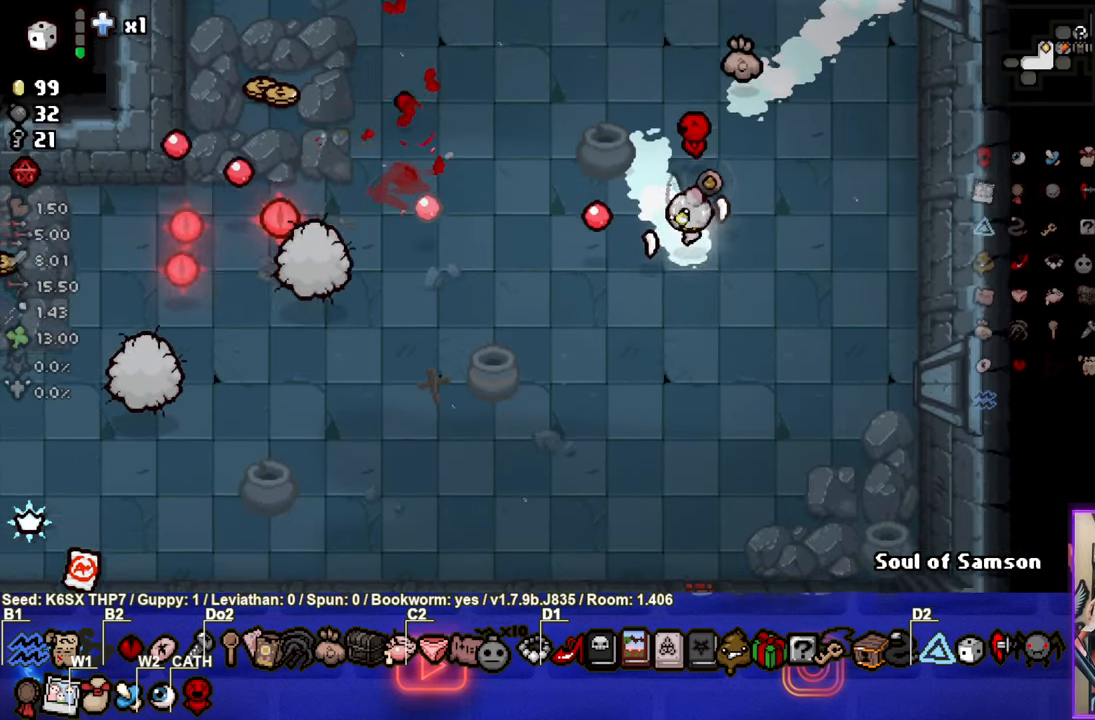
{"buttons": ["SQUARE"], "left_stick": "down-right", "events": [[184, "left_stick", "down"], [467, "left_stick", "down-right"]]}
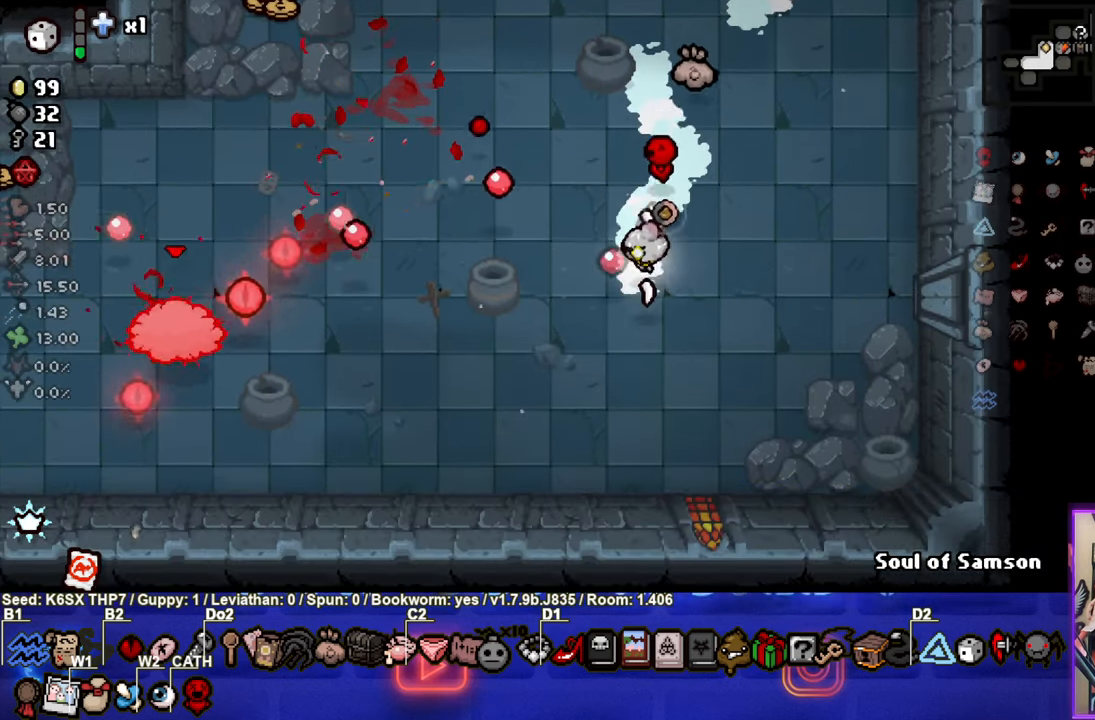
{"buttons": [], "left_stick": "right", "events": [[100, "SQUARE", "up"], [117, "left_stick", "center"], [184, "SQUARE", "down"], [234, "left_stick", "down-left"], [500, "SQUARE", "up"], [500, "left_stick", "right"]]}
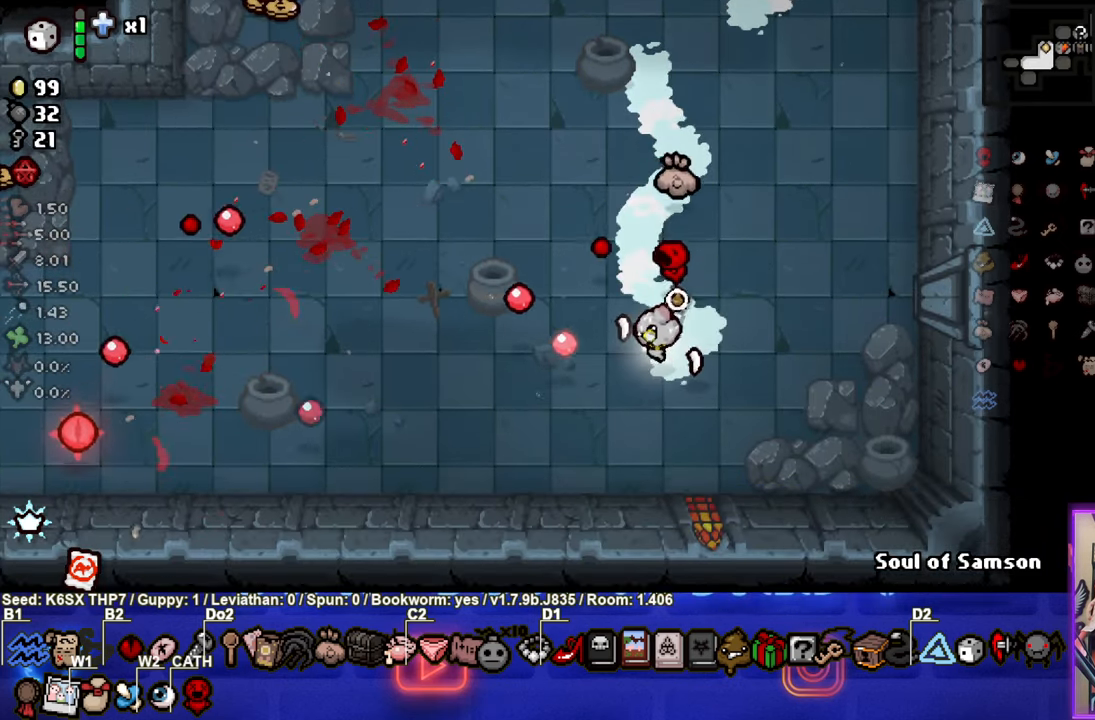
{"buttons": [], "left_stick": "right", "events": [[50, "SQUARE", "down"], [250, "SQUARE", "up"]]}
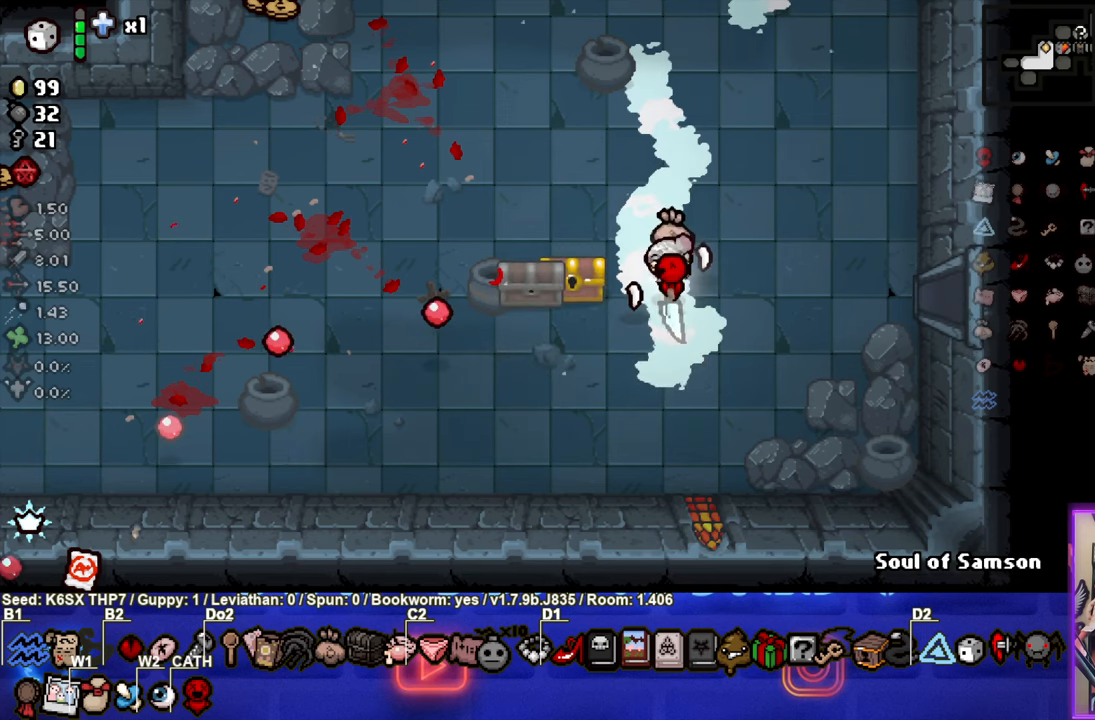
{"buttons": [], "left_stick": "right", "events": []}
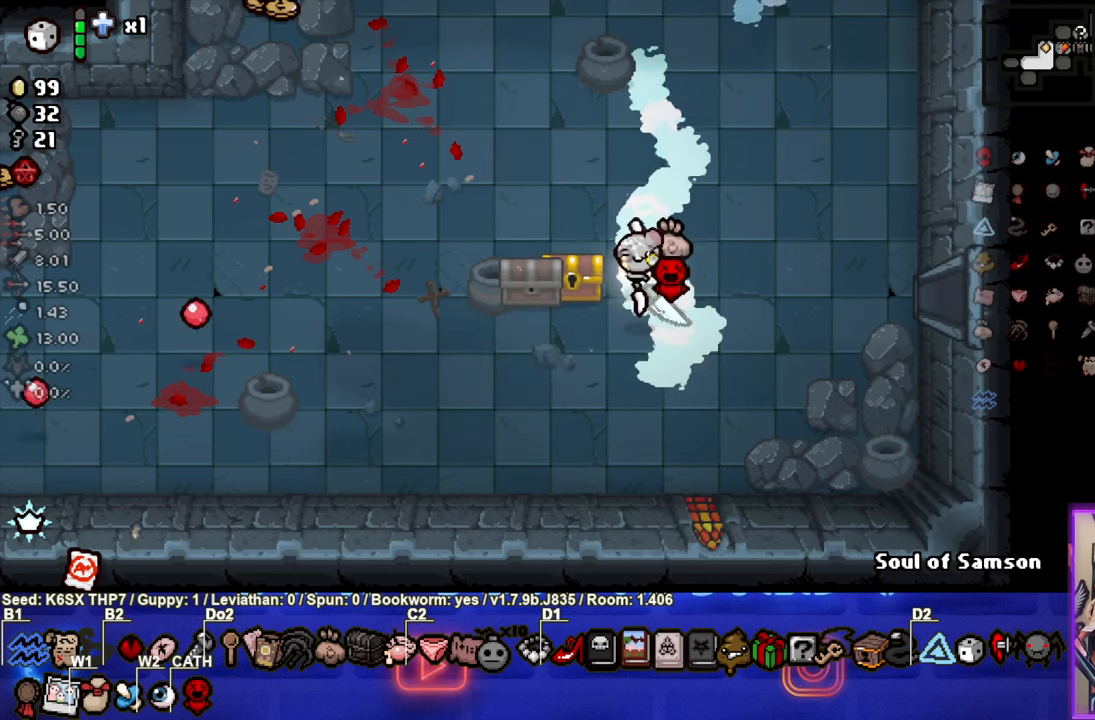
{"buttons": [], "left_stick": "down-right", "events": [[133, "left_stick", "left"], [316, "left_stick", "down-right"]]}
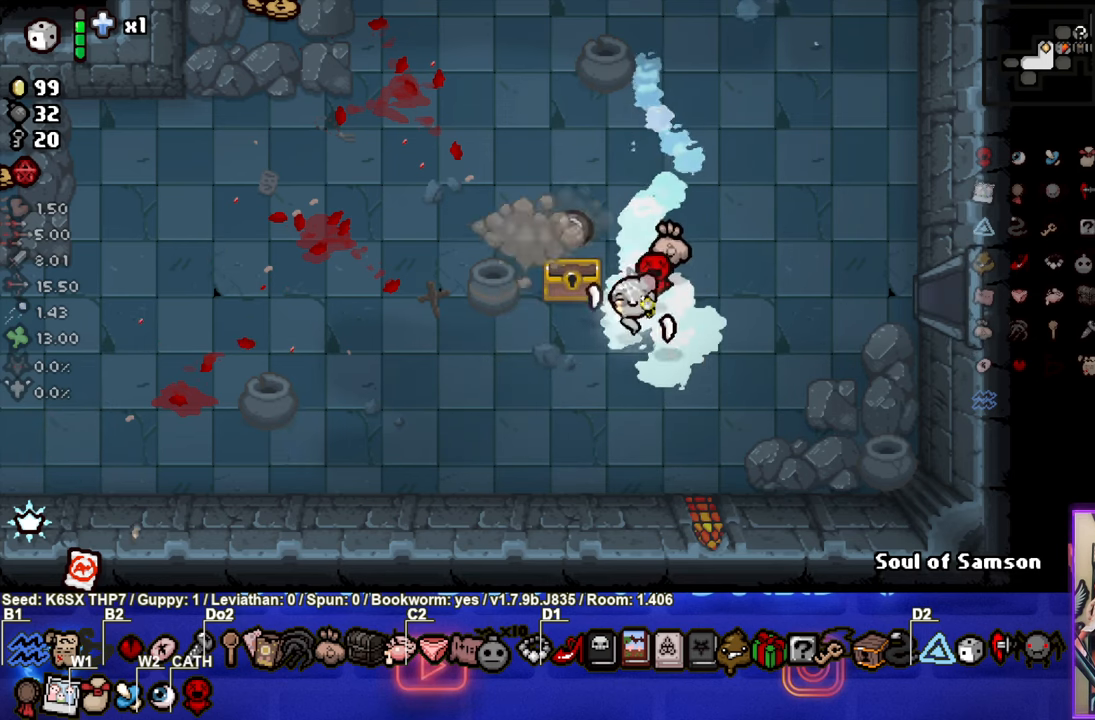
{"buttons": [], "left_stick": "up-left", "events": [[33, "left_stick", "center"], [216, "left_stick", "up-left"]]}